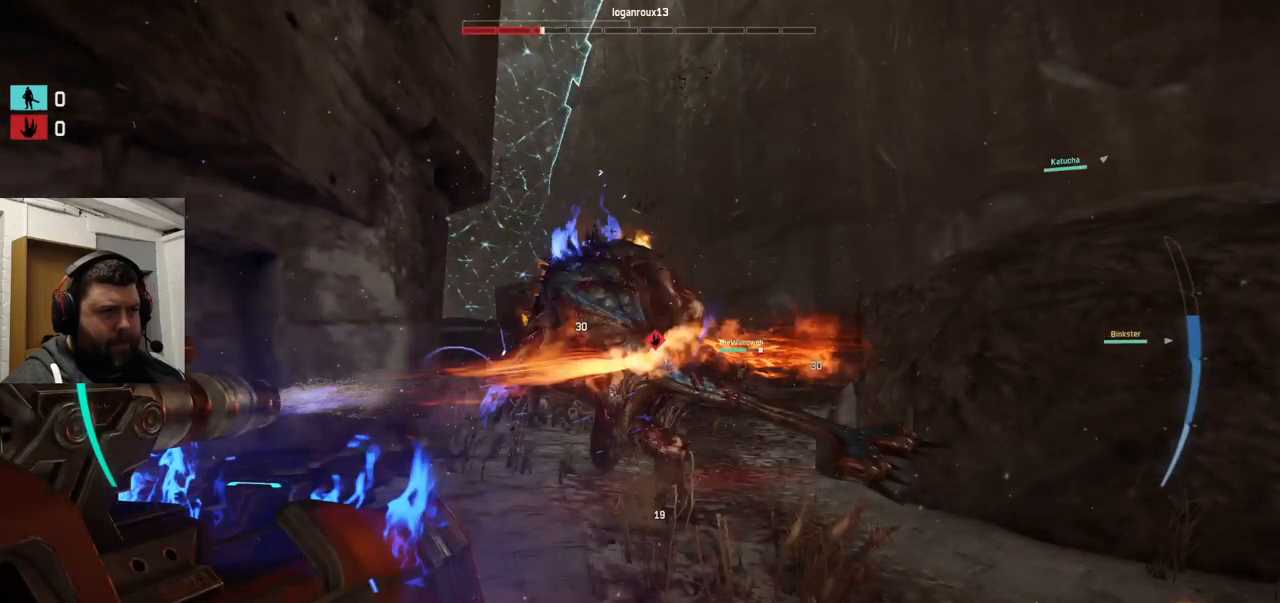
Gameplay with a controller (PlayStation layout); each line is a JSON object with the inputs held at the frame after it. "events" lists button and stick changes between this image and that frame as [ms after this image, input, new state], when the widget could be followed in between.
{"buttons": ["R2"], "left_stick": "up", "right_stick": "center", "events": []}
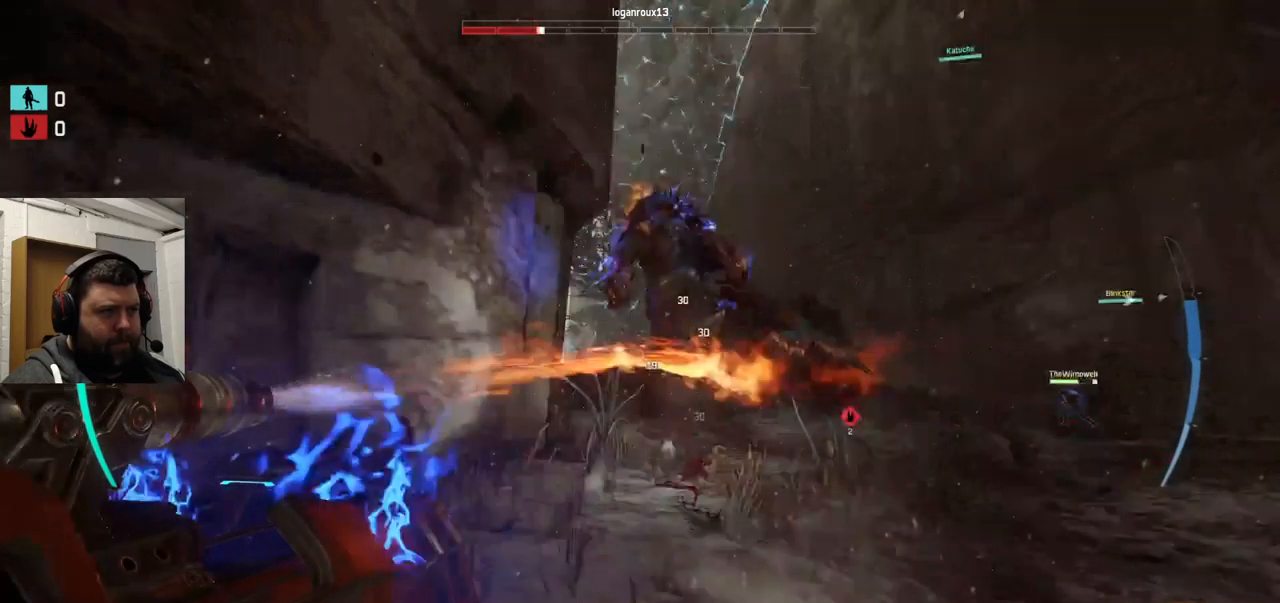
{"buttons": ["R2"], "left_stick": "up", "right_stick": "center", "events": []}
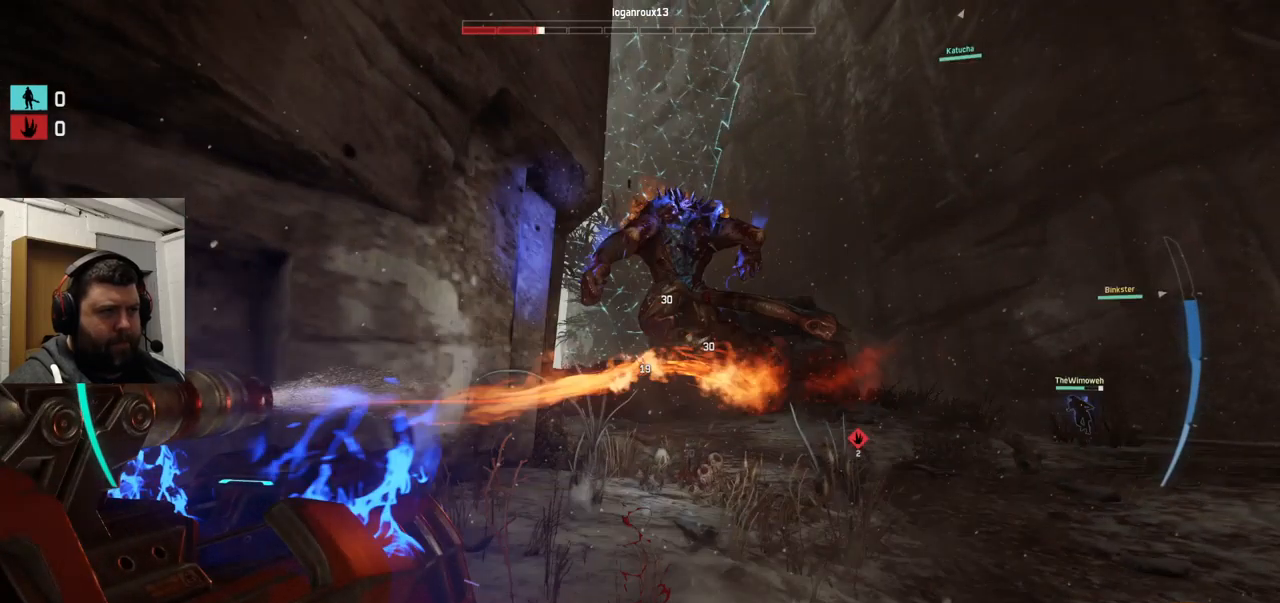
{"buttons": ["R2"], "left_stick": "down-right", "right_stick": "left", "events": [[33, "CROSS", "down"], [50, "CROSS", "up"], [150, "CROSS", "down"], [233, "CROSS", "up"], [500, "left_stick", "down-right"], [500, "right_stick", "left"]]}
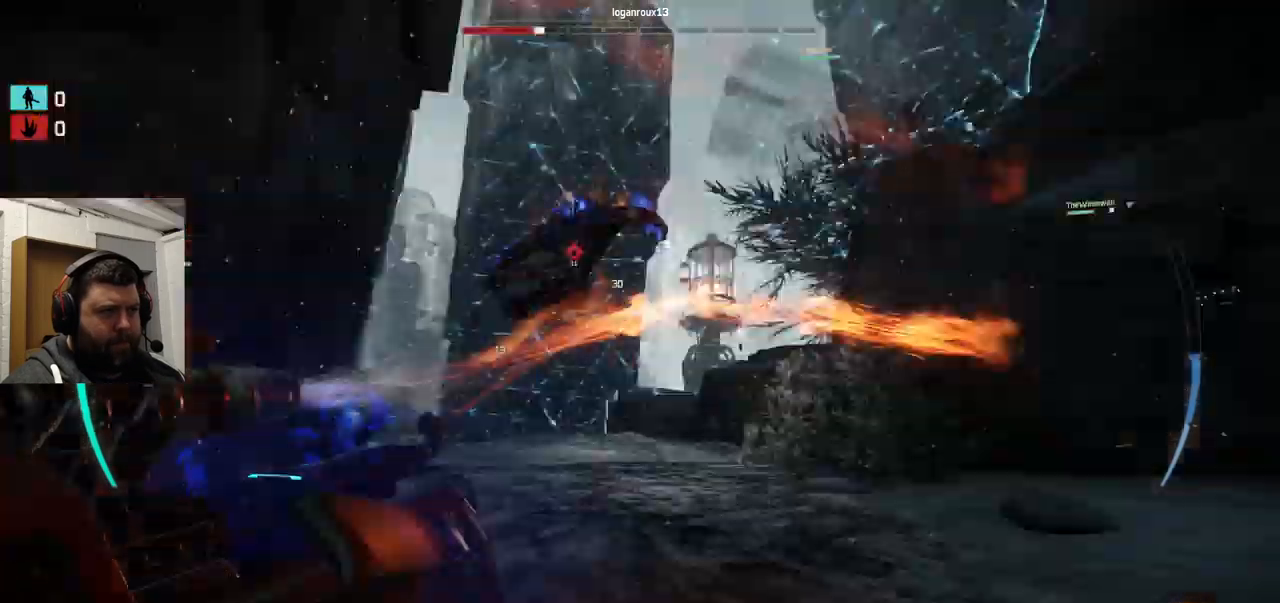
{"buttons": ["R2"], "left_stick": "down-right", "right_stick": "left", "events": []}
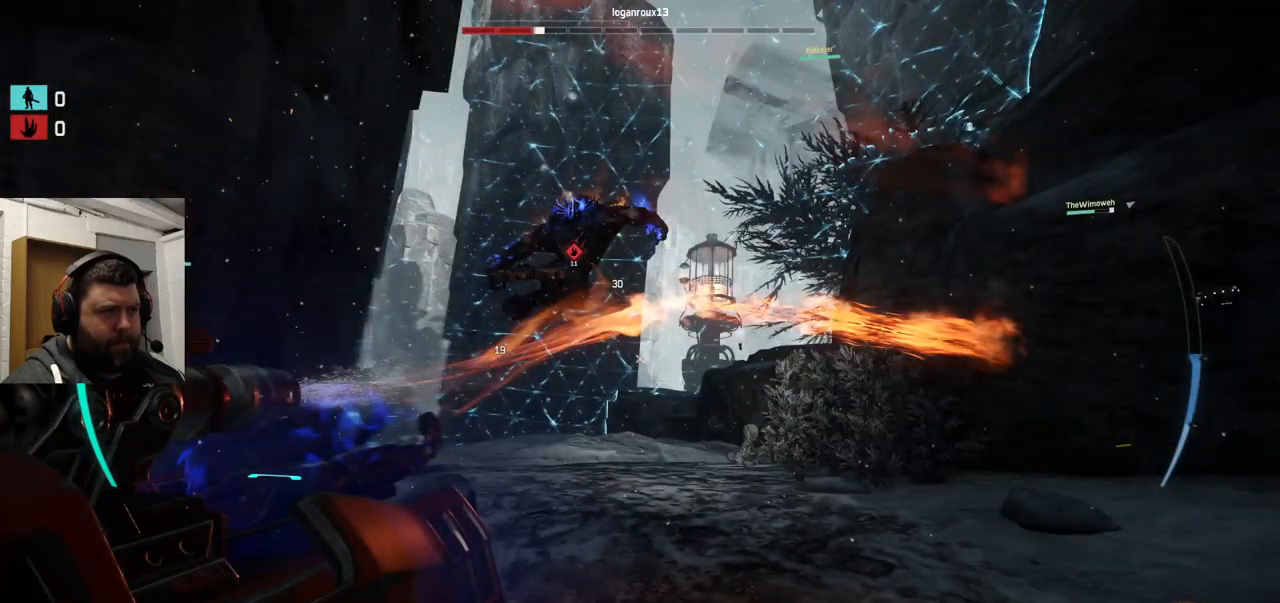
{"buttons": ["CROSS", "R2"], "left_stick": "up", "right_stick": "center", "events": [[100, "left_stick", "up"], [117, "right_stick", "center"], [500, "CROSS", "down"]]}
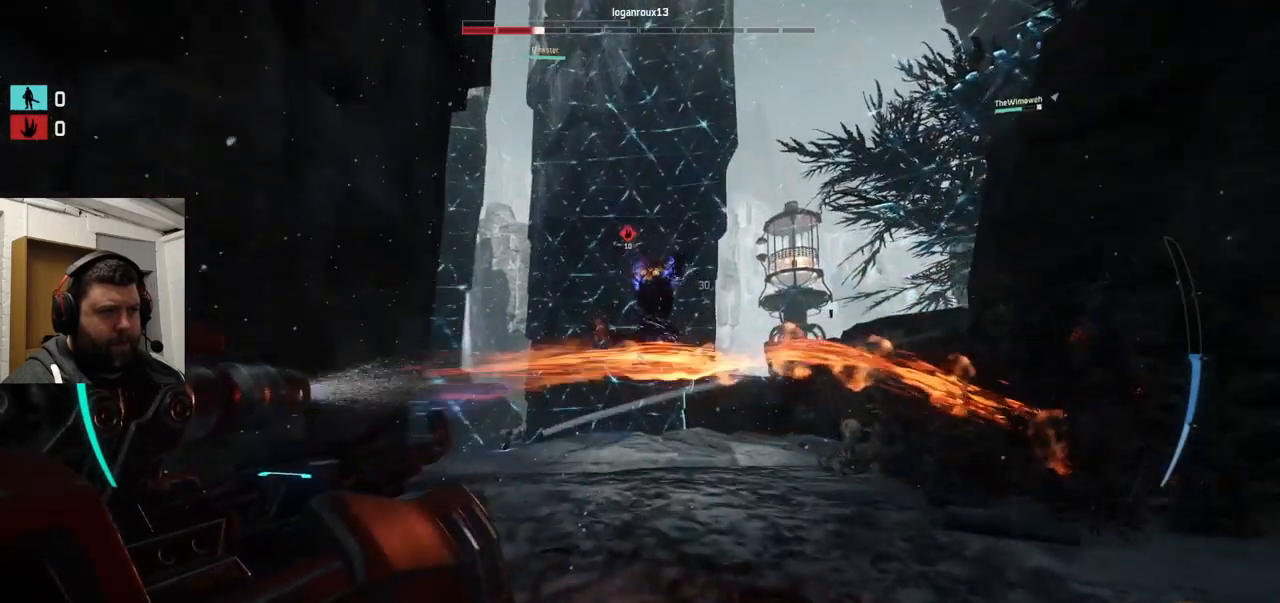
{"buttons": ["R2"], "left_stick": "up-right", "right_stick": "center", "events": [[66, "CROSS", "up"], [116, "CROSS", "down"], [199, "CROSS", "up"], [416, "left_stick", "up-right"]]}
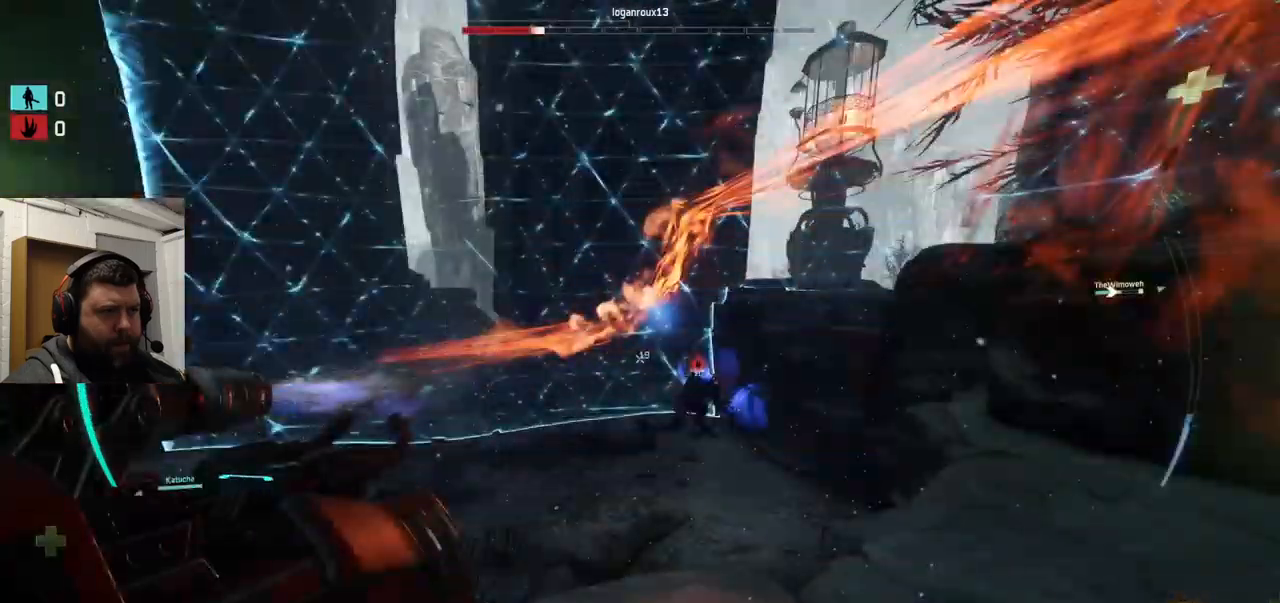
{"buttons": ["R2"], "left_stick": "up-right", "right_stick": "center", "events": []}
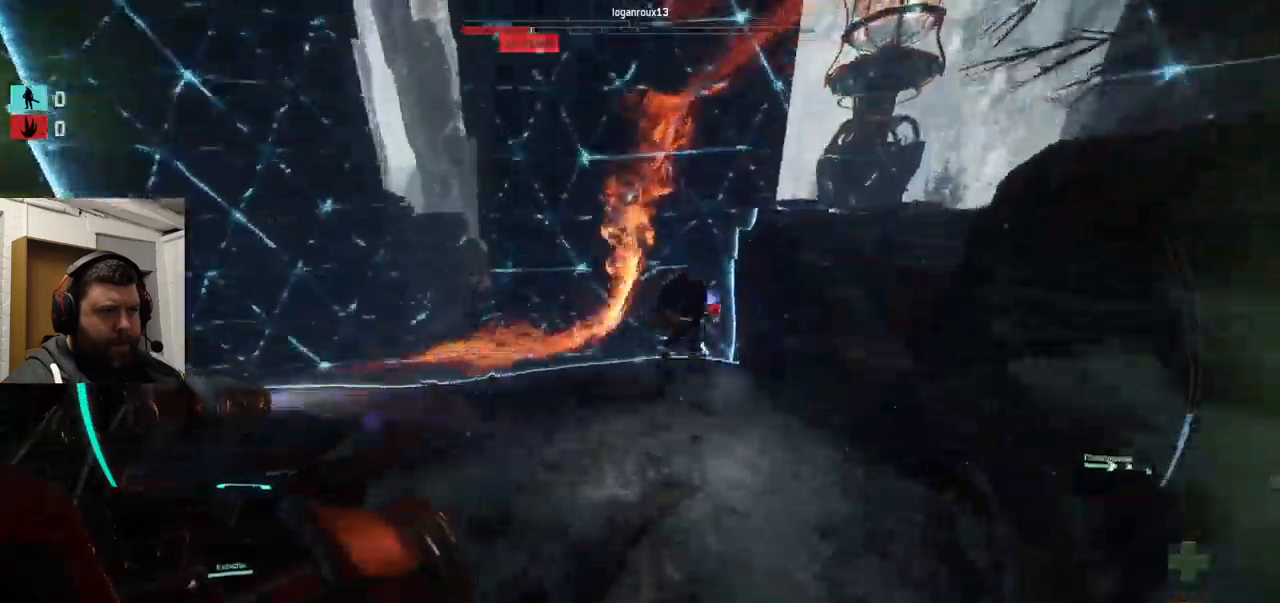
{"buttons": ["R2"], "left_stick": "up", "right_stick": "center", "events": [[183, "right_stick", "down"], [267, "right_stick", "down-left"], [283, "left_stick", "up"], [467, "right_stick", "center"]]}
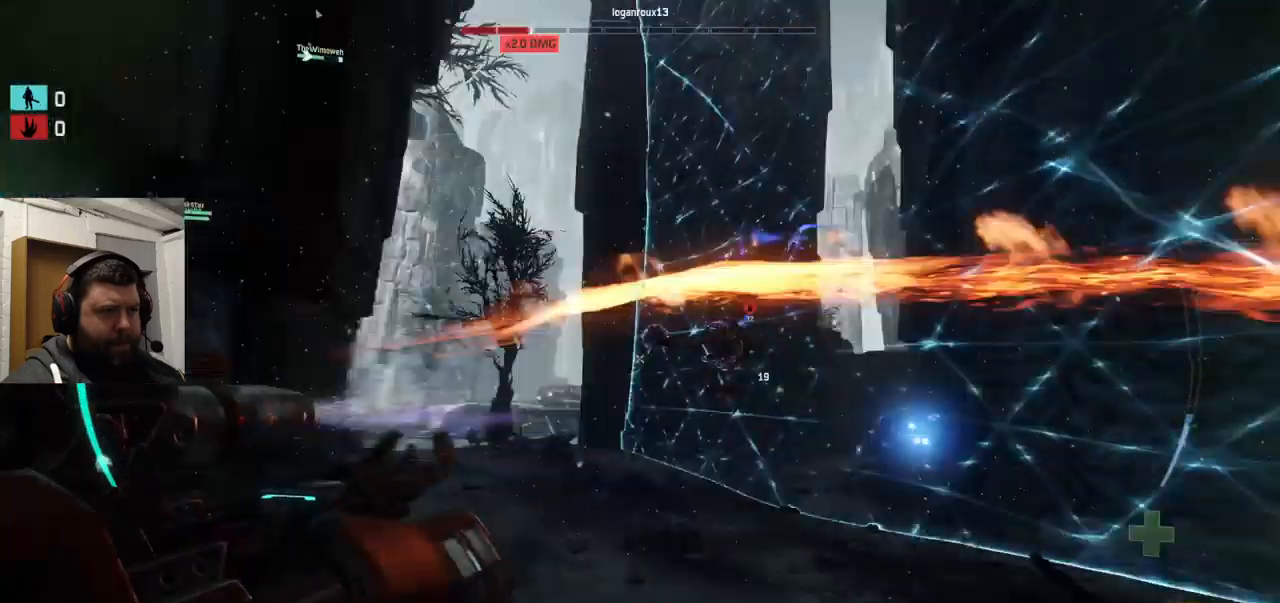
{"buttons": ["CIRCLE", "R2"], "left_stick": "up", "right_stick": "center", "events": [[117, "right_stick", "left"], [300, "right_stick", "center"], [483, "CIRCLE", "down"]]}
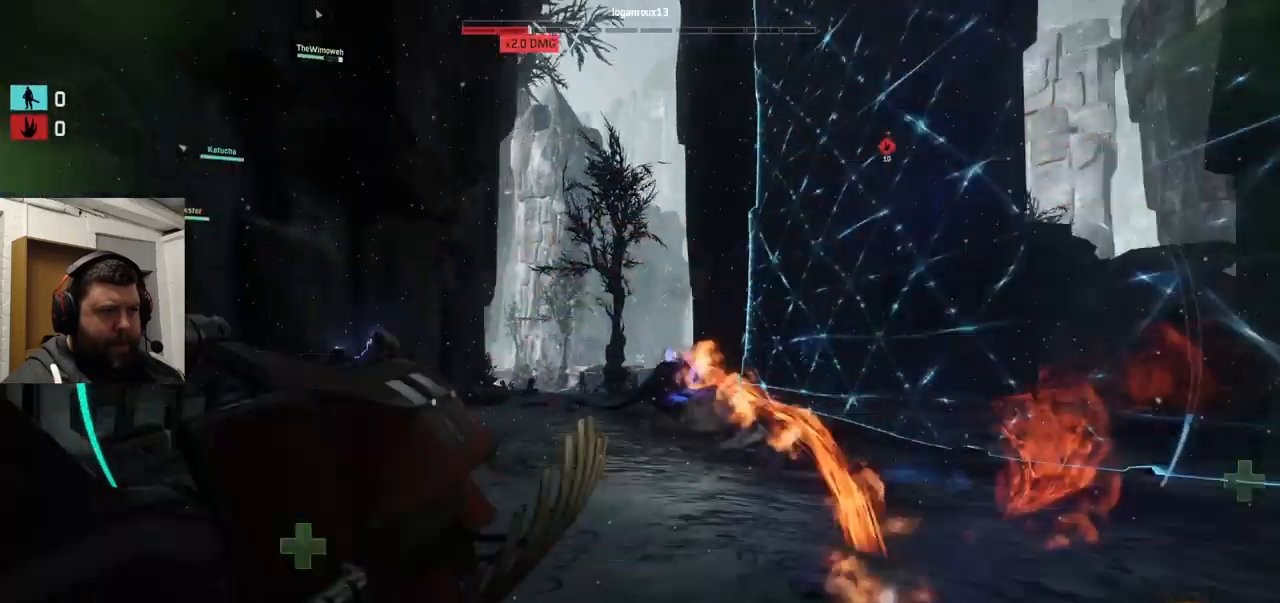
{"buttons": ["R2"], "left_stick": "up", "right_stick": "center", "events": [[300, "R2", "up"], [317, "CIRCLE", "up"], [483, "R2", "down"]]}
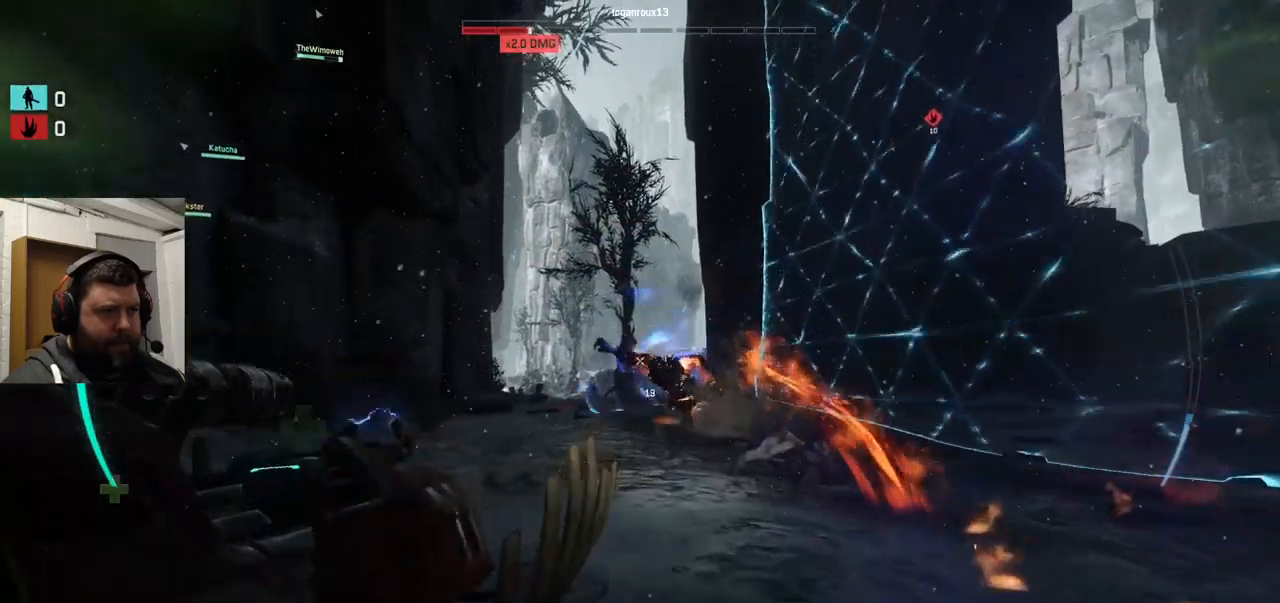
{"buttons": ["TRIANGLE"], "left_stick": "up", "right_stick": "center", "events": [[367, "R2", "up"], [400, "TRIANGLE", "down"]]}
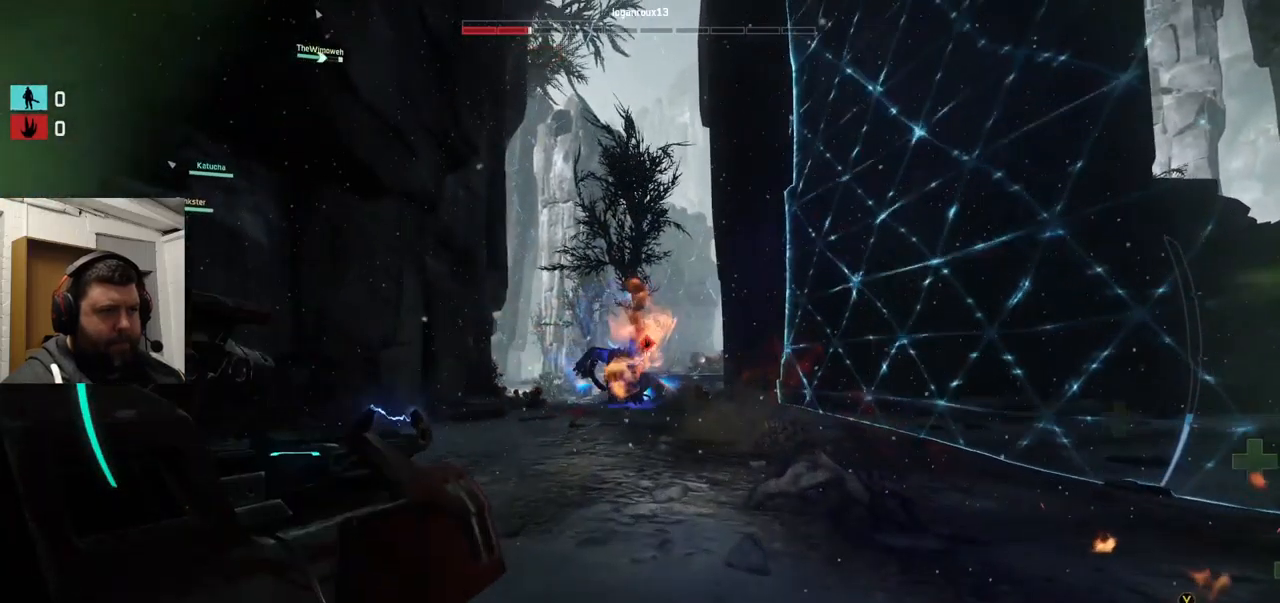
{"buttons": ["R2"], "left_stick": "up", "right_stick": "center", "events": [[17, "TRIANGLE", "up"], [83, "right_stick", "left"], [167, "right_stick", "center"], [267, "R2", "down"]]}
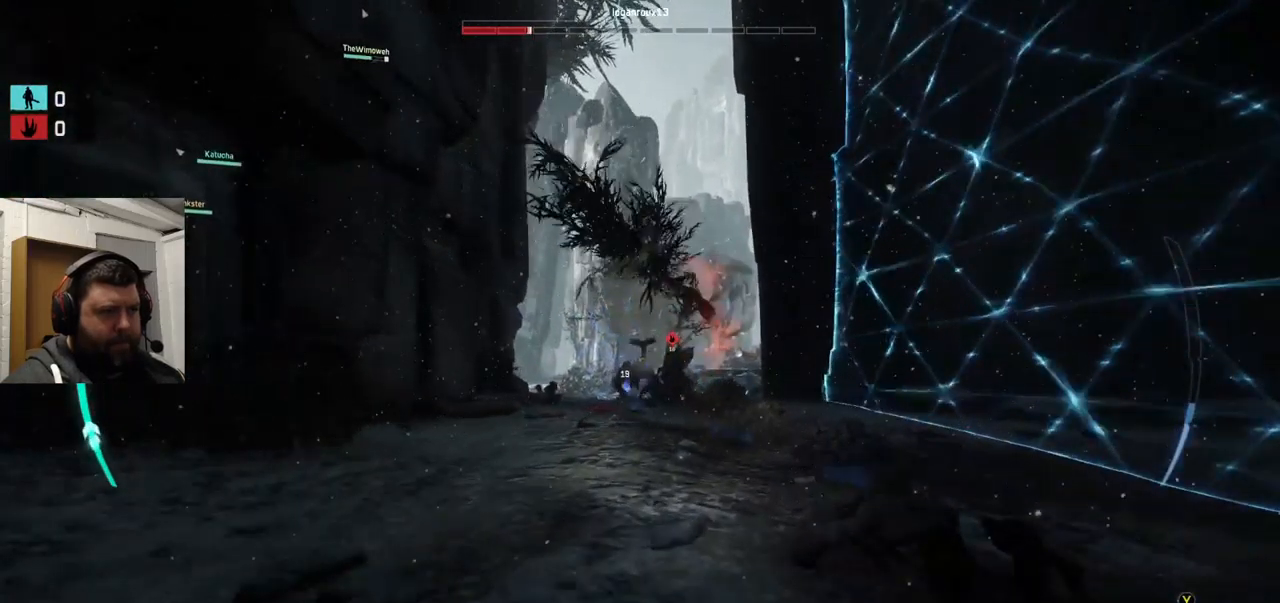
{"buttons": ["R2"], "left_stick": "up", "right_stick": "center", "events": []}
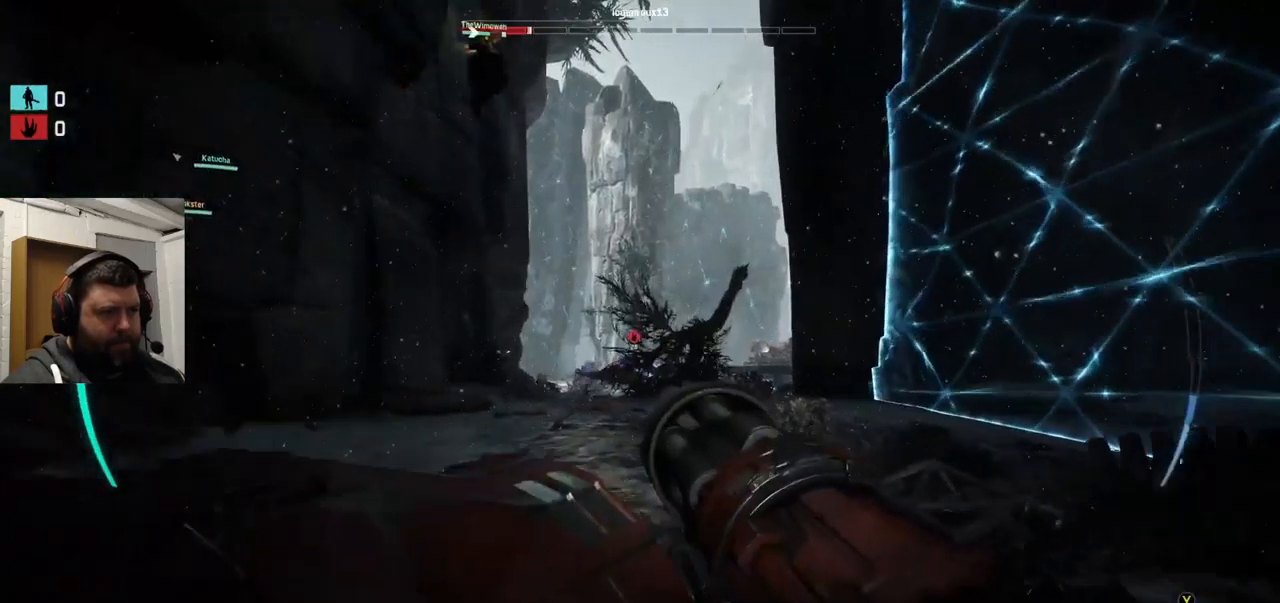
{"buttons": ["CROSS", "R2"], "left_stick": "up", "right_stick": "center", "events": [[167, "CROSS", "down"]]}
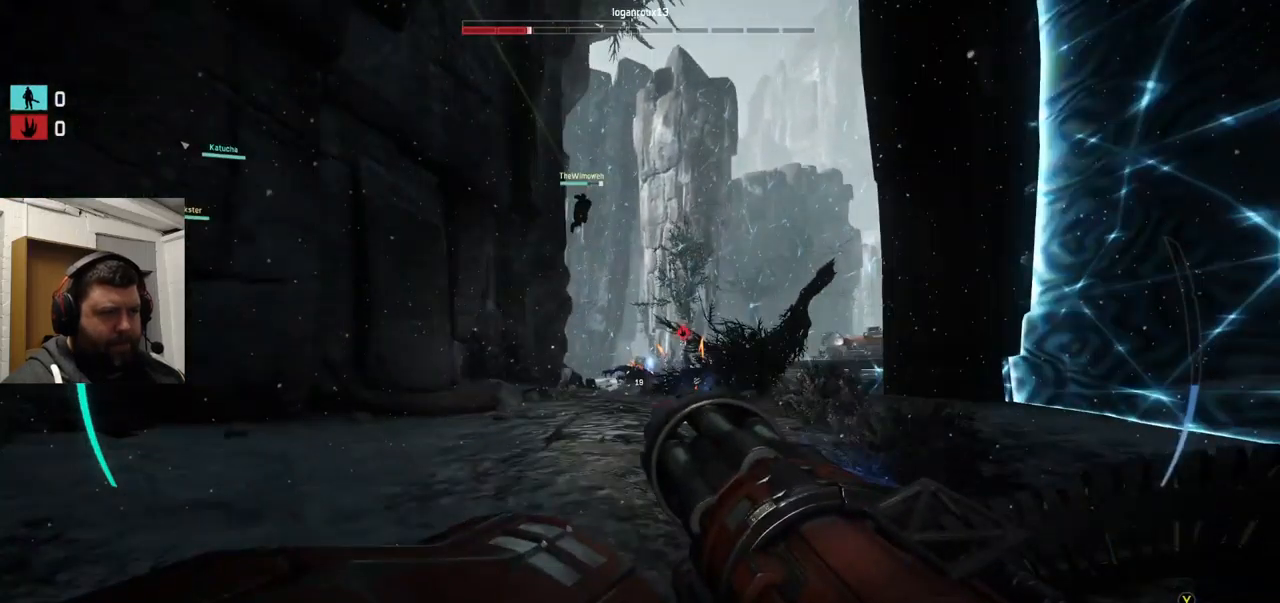
{"buttons": ["R2"], "left_stick": "up", "right_stick": "up-left", "events": [[83, "CROSS", "up"], [267, "CROSS", "down"], [367, "CROSS", "up"], [433, "right_stick", "up-left"]]}
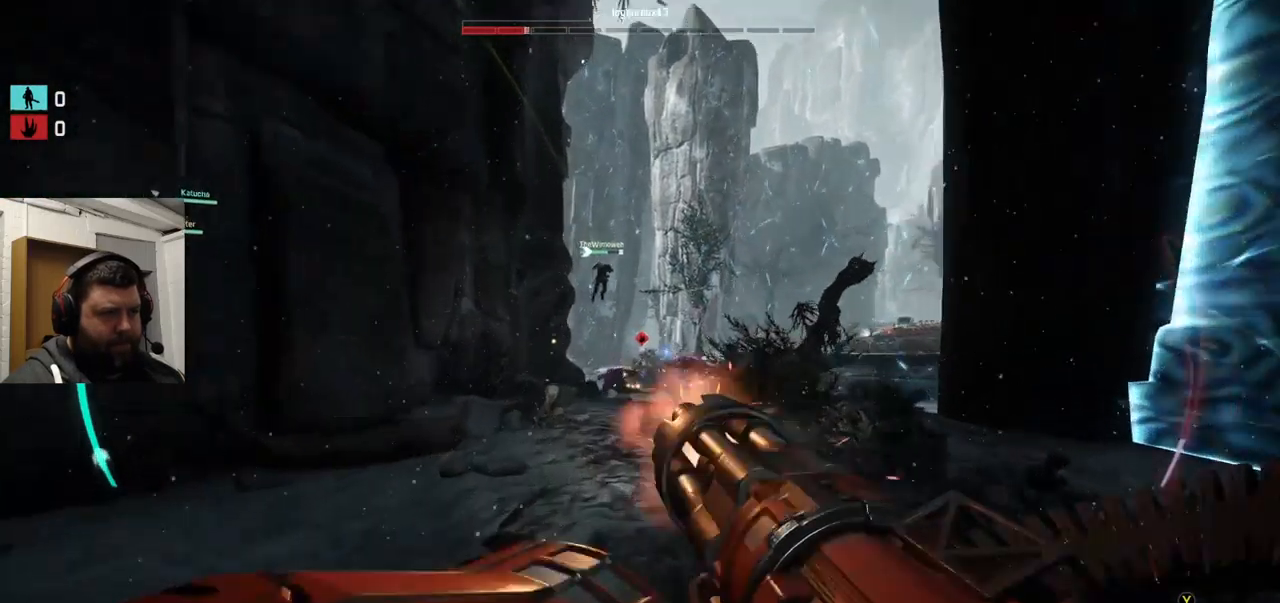
{"buttons": ["R2"], "left_stick": "up", "right_stick": "right", "events": [[67, "right_stick", "center"], [367, "right_stick", "right"]]}
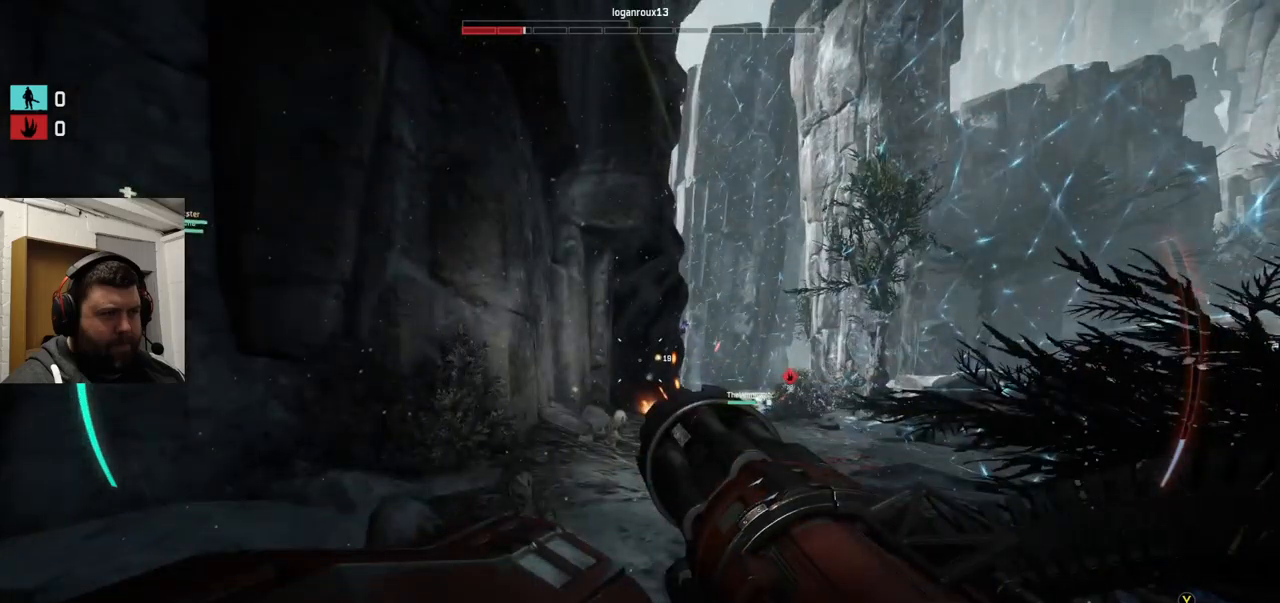
{"buttons": ["R2"], "left_stick": "up", "right_stick": "center", "events": [[84, "right_stick", "down-right"], [184, "right_stick", "center"]]}
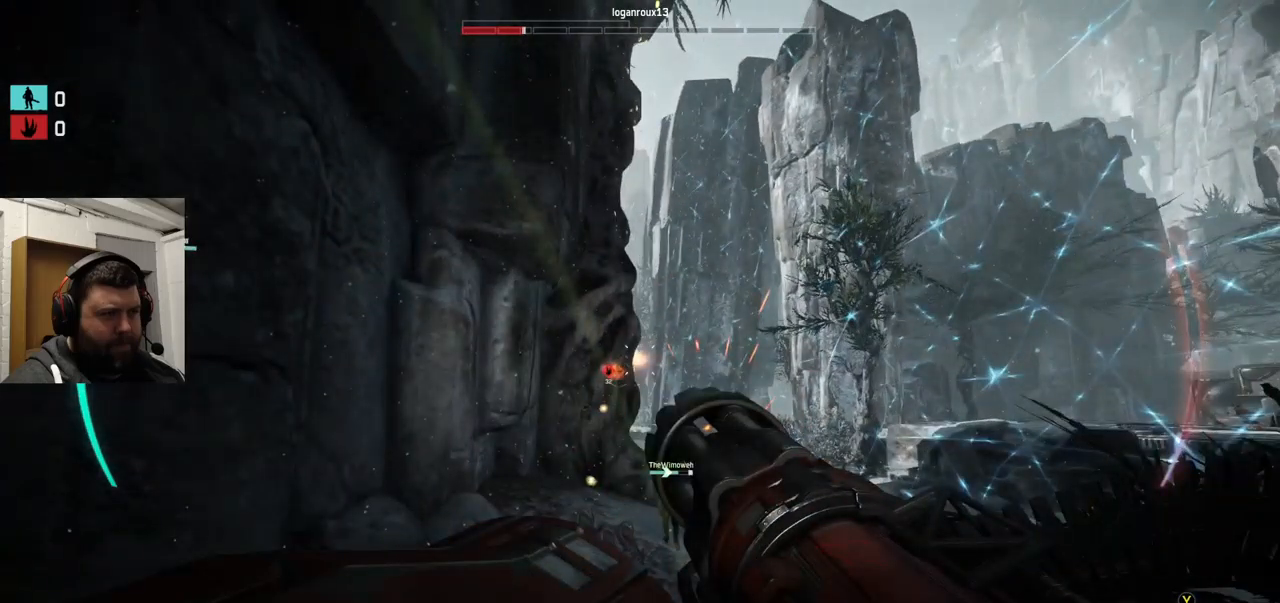
{"buttons": ["L1"], "left_stick": "up", "right_stick": "center", "events": [[384, "L1", "down"], [384, "R2", "up"]]}
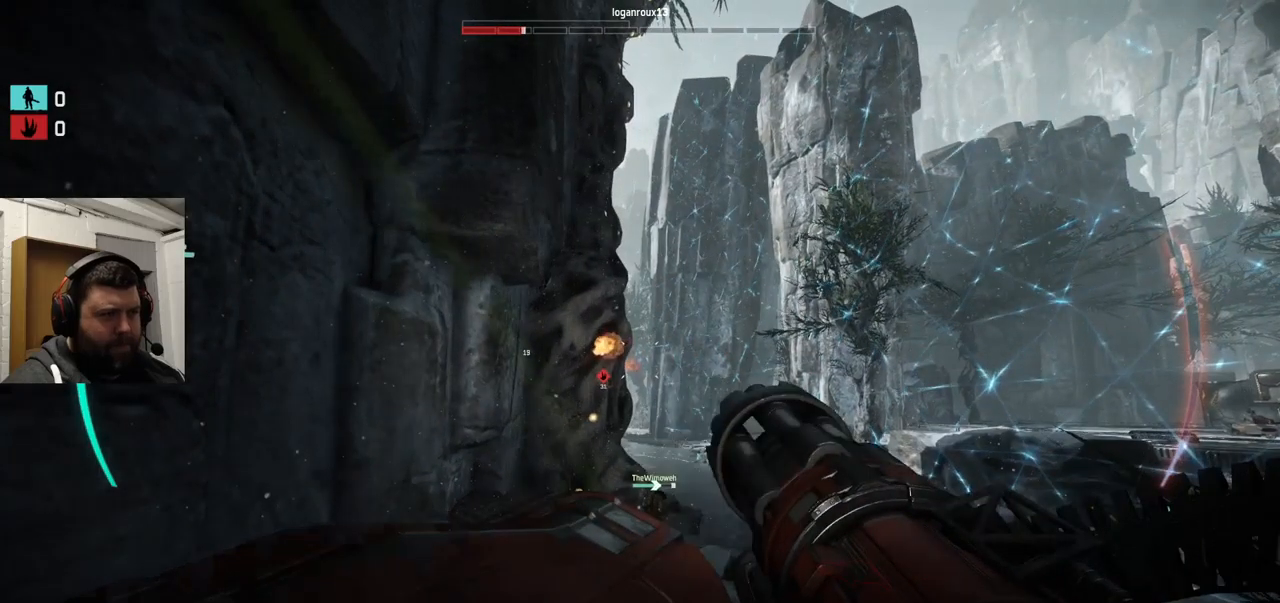
{"buttons": ["CROSS"], "left_stick": "up", "right_stick": "center", "events": [[17, "L1", "up"], [267, "right_stick", "left"], [367, "right_stick", "center"], [450, "CROSS", "down"]]}
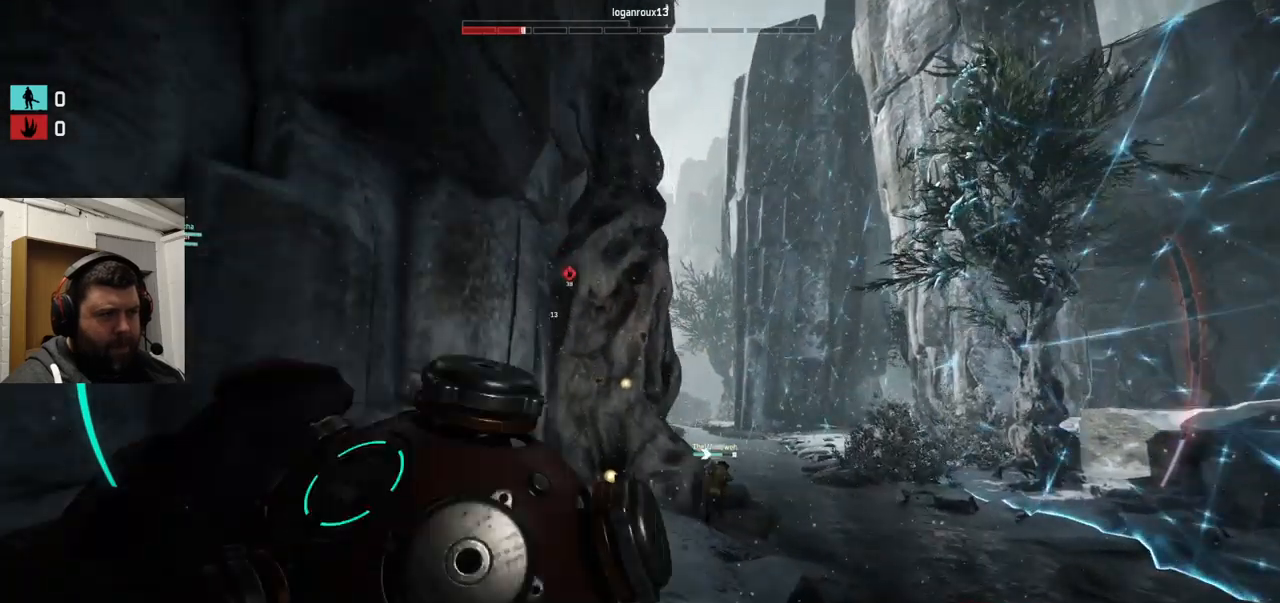
{"buttons": [], "left_stick": "up", "right_stick": "center", "events": [[450, "CROSS", "up"]]}
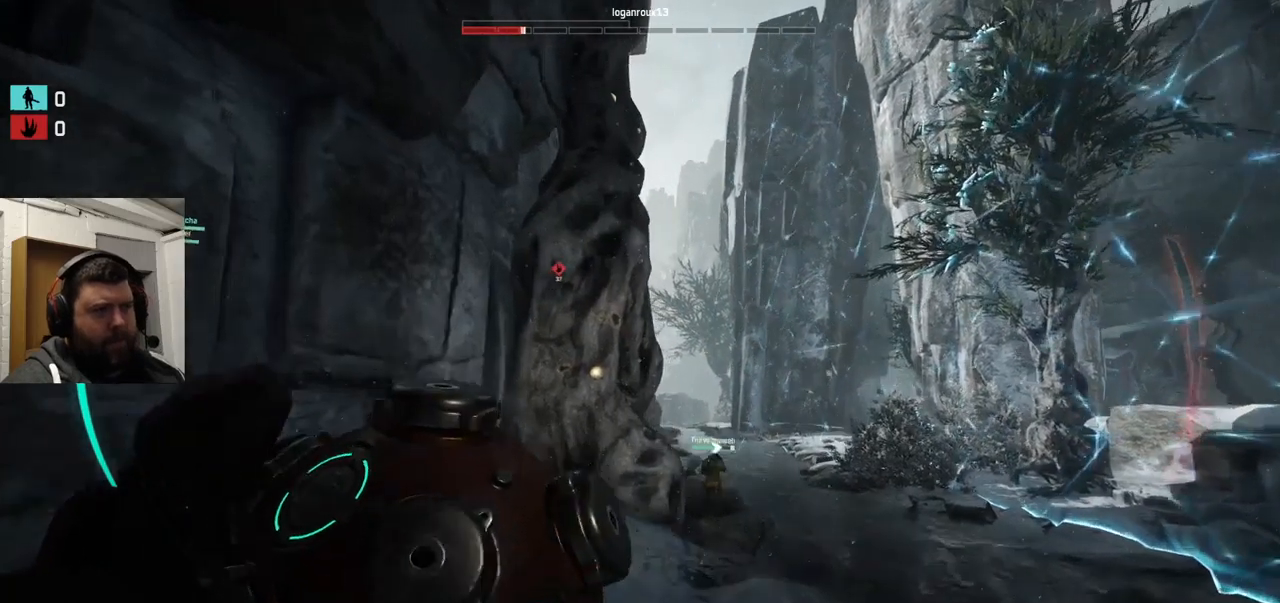
{"buttons": ["CROSS"], "left_stick": "up", "right_stick": "center", "events": [[300, "CROSS", "down"]]}
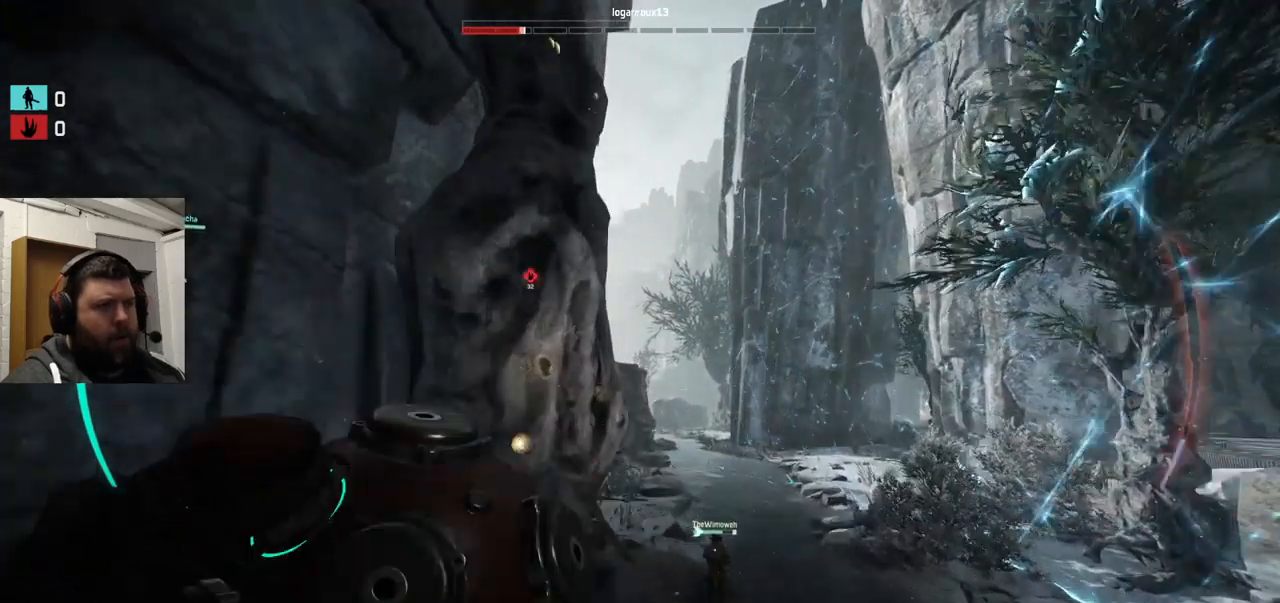
{"buttons": [], "left_stick": "up", "right_stick": "center", "events": [[317, "CROSS", "up"]]}
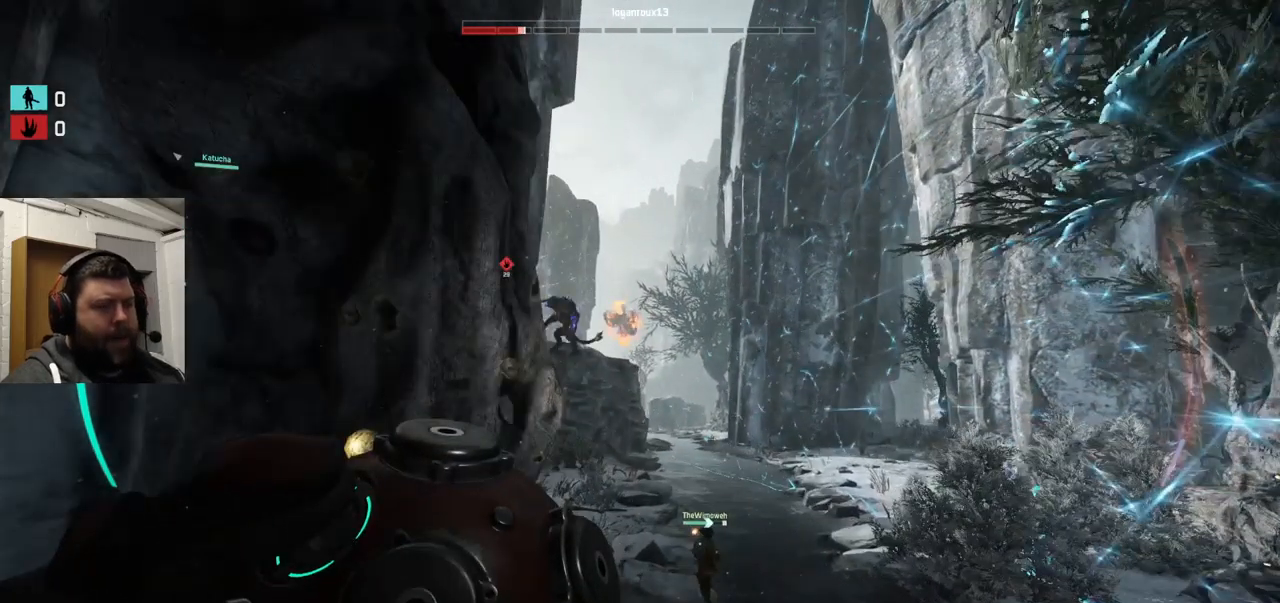
{"buttons": ["R2"], "left_stick": "up", "right_stick": "center", "events": [[184, "right_stick", "down-left"], [384, "R2", "down"], [384, "right_stick", "center"]]}
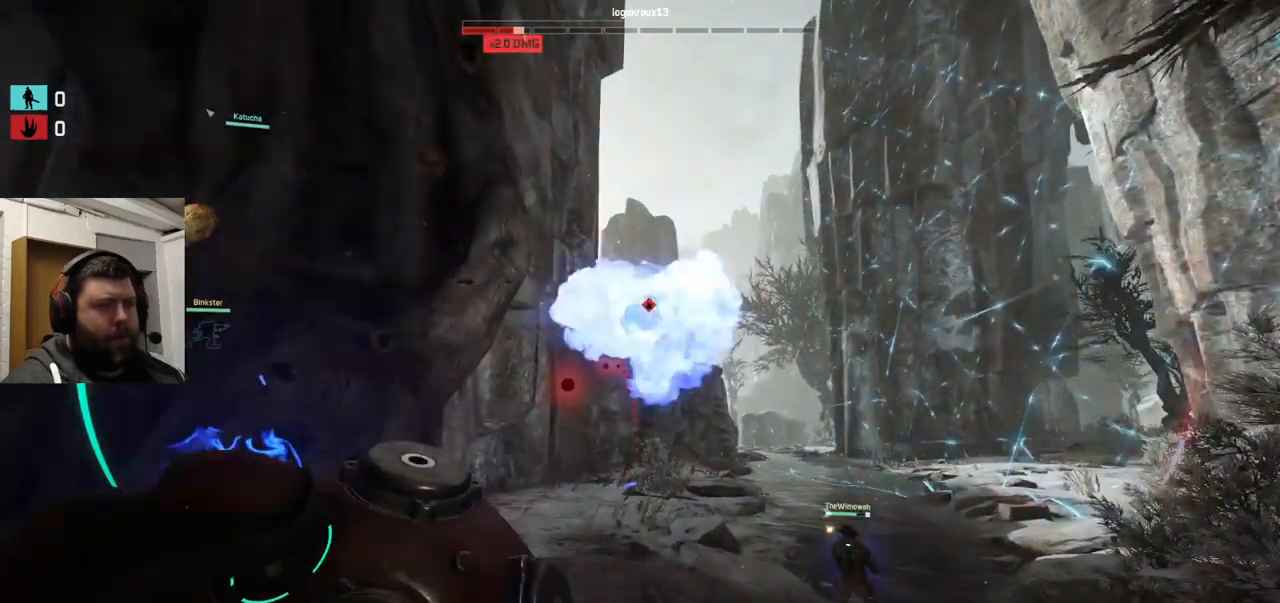
{"buttons": [], "left_stick": "up-right", "right_stick": "center", "events": [[34, "R2", "up"], [134, "left_stick", "up-right"], [234, "R2", "down"], [300, "R2", "up"]]}
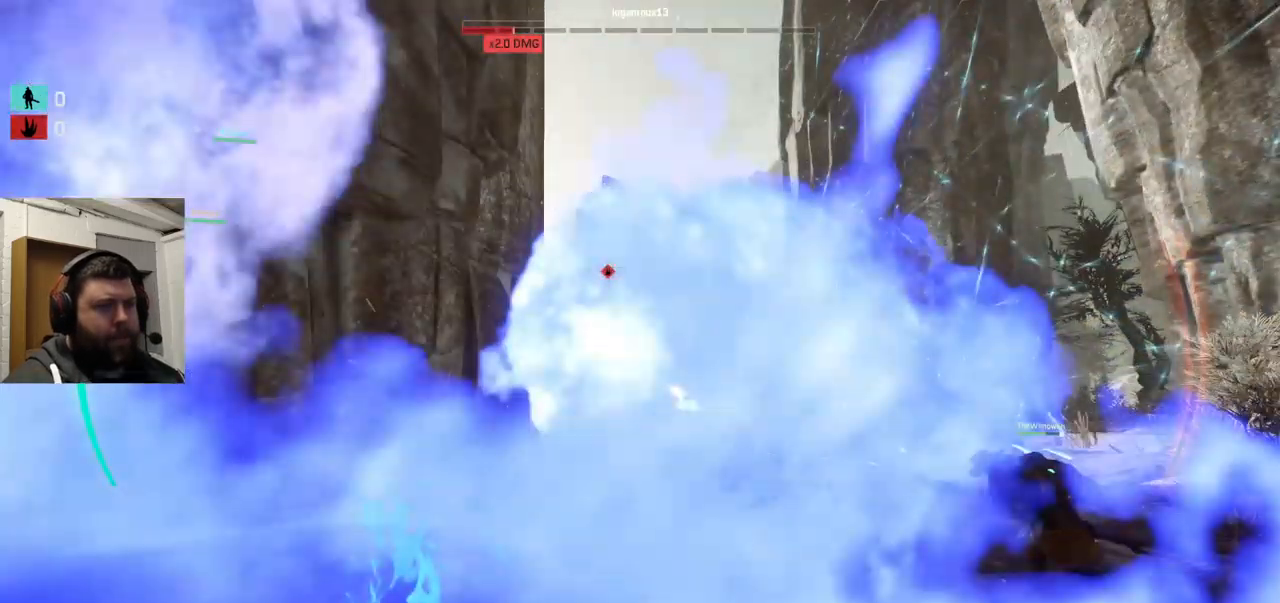
{"buttons": [], "left_stick": "down-left", "right_stick": "center", "events": [[250, "right_stick", "up-right"], [317, "right_stick", "center"], [350, "left_stick", "down-right"], [484, "left_stick", "down-left"]]}
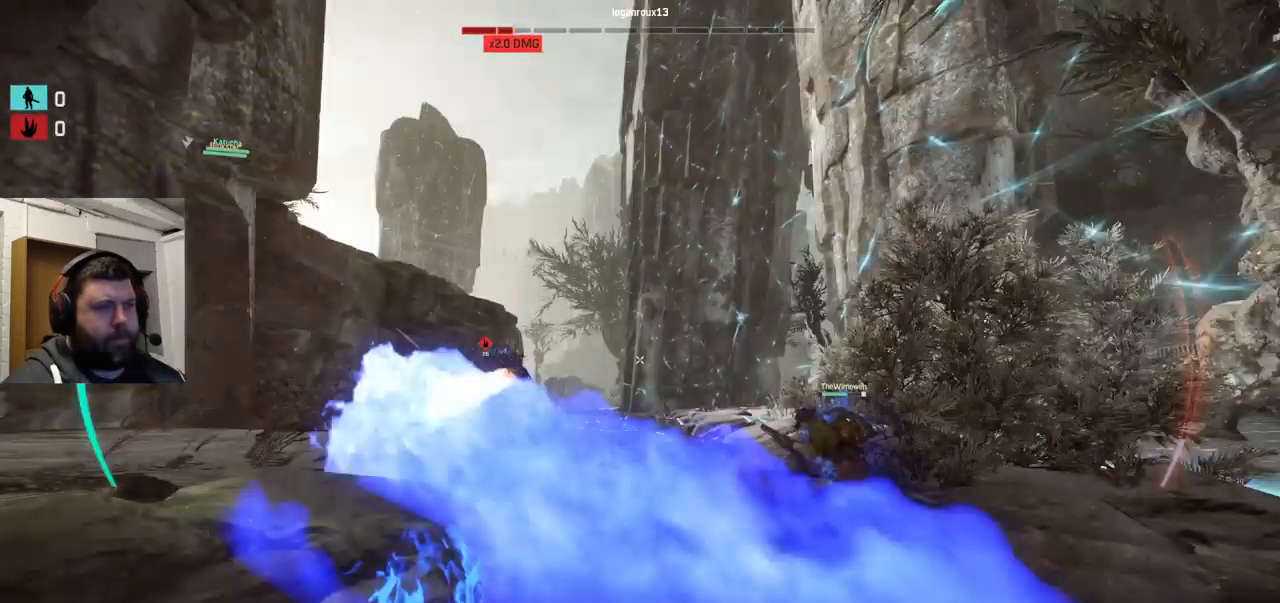
{"buttons": [], "left_stick": "down-left", "right_stick": "center", "events": []}
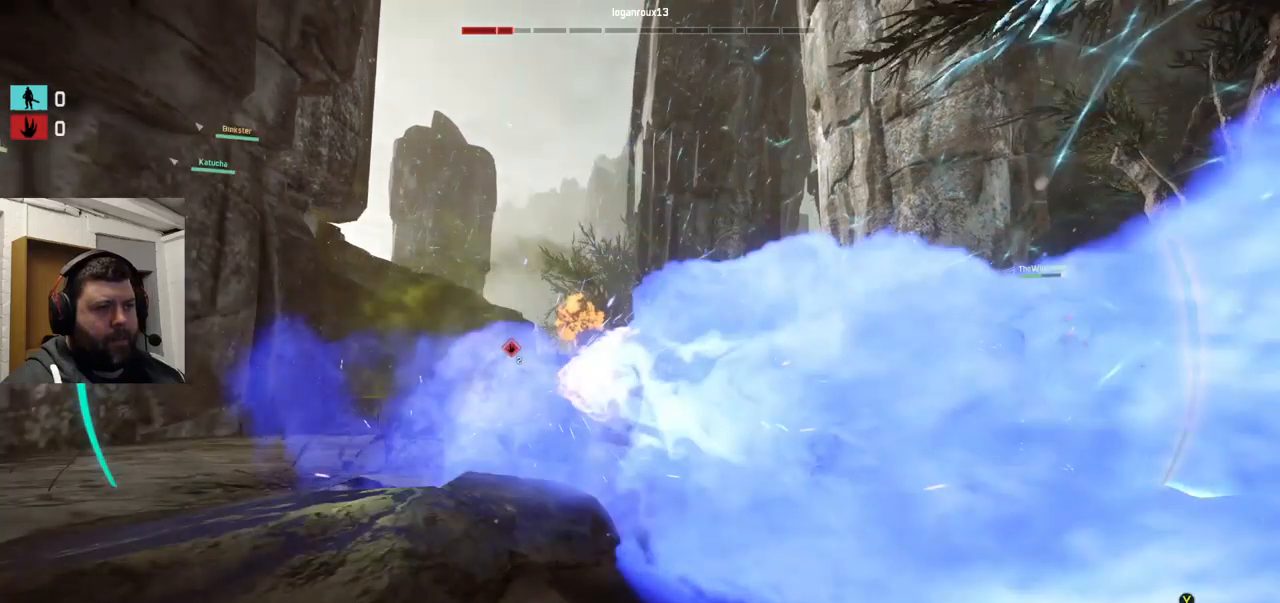
{"buttons": [], "left_stick": "up-left", "right_stick": "center", "events": [[267, "left_stick", "left"], [283, "TRIANGLE", "down"], [333, "TRIANGLE", "up"], [433, "left_stick", "up-left"]]}
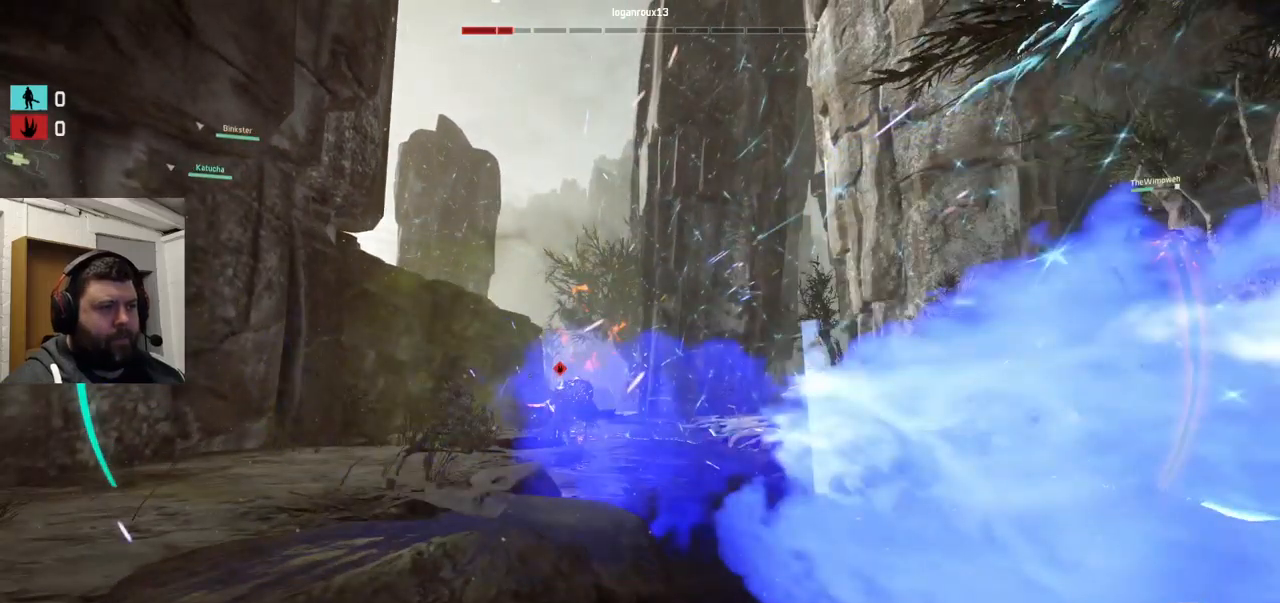
{"buttons": ["R2"], "left_stick": "right", "right_stick": "right", "events": [[33, "right_stick", "up-right"], [150, "right_stick", "center"], [233, "R2", "down"], [283, "left_stick", "right"], [283, "right_stick", "right"]]}
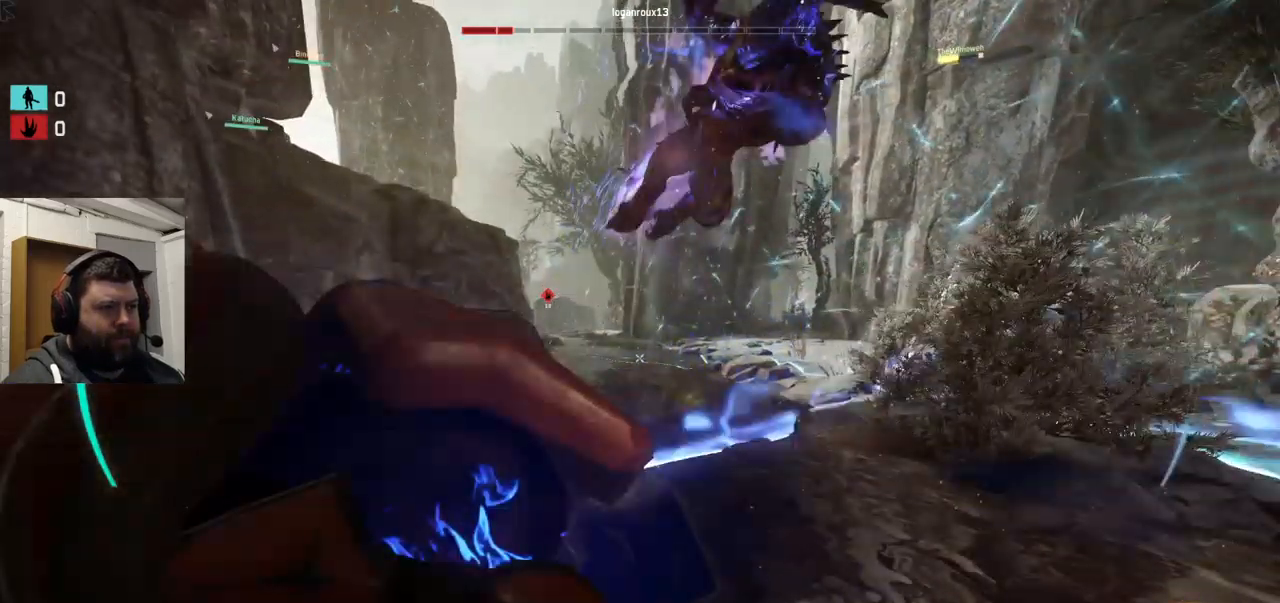
{"buttons": ["R2"], "left_stick": "right", "right_stick": "right", "events": [[67, "R2", "up"], [167, "R2", "down"]]}